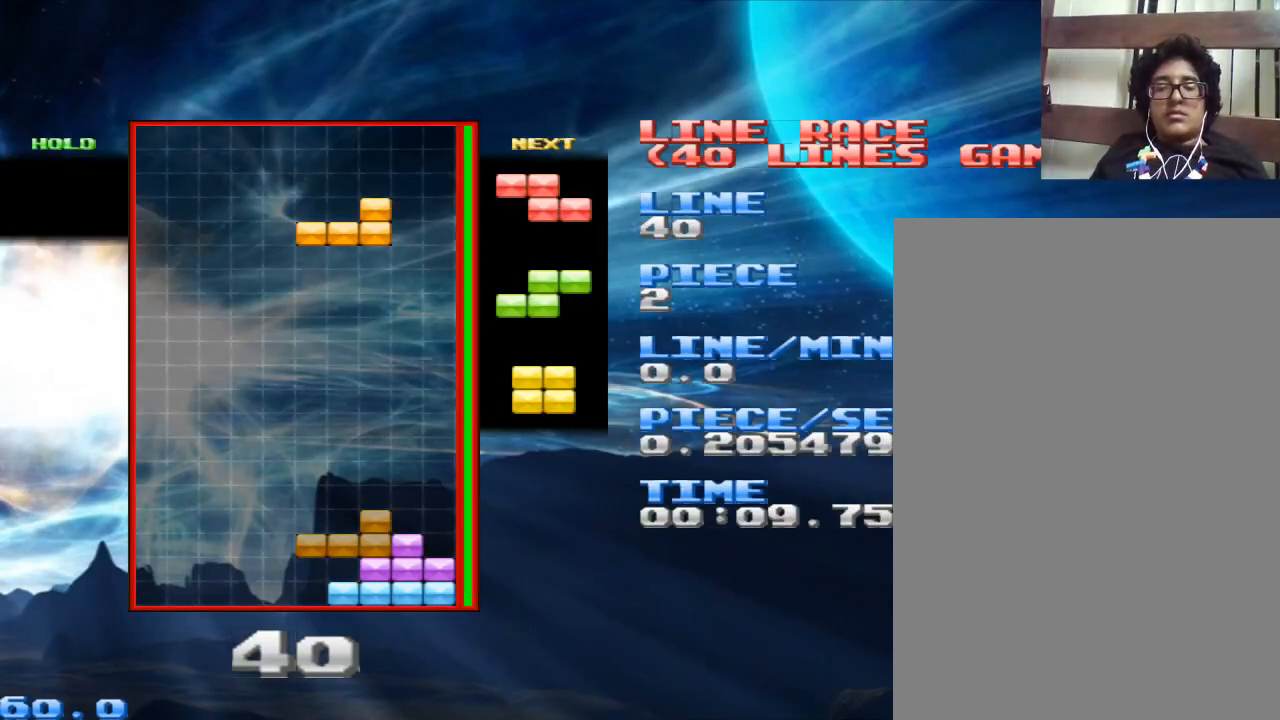
Gameplay with keyboard and mouse; each line is a JSON object with the keys and mouse buttons held at the frame after it. "events" lists presses ("down") and releases ("up") of "1", "2", "3", "4", "a", "alt", "c", "d", "down", "e", "left", "q", "r", "right", "s", "space", "up", "w", "x", "z", "mouse_left" and "mouse_right" between this image and that frame as [ms after this image, input, new state], when the widget could be followed in between. "mouse_left", "mouse_right" = the "left", "right" buttons of the "mouse" list. No other keys are recorded. Mouse movement is not recorded.
{"keys": [], "mouse": [], "events": [[233, "mouse_left", "down"], [267, "mouse_left", "up"]]}
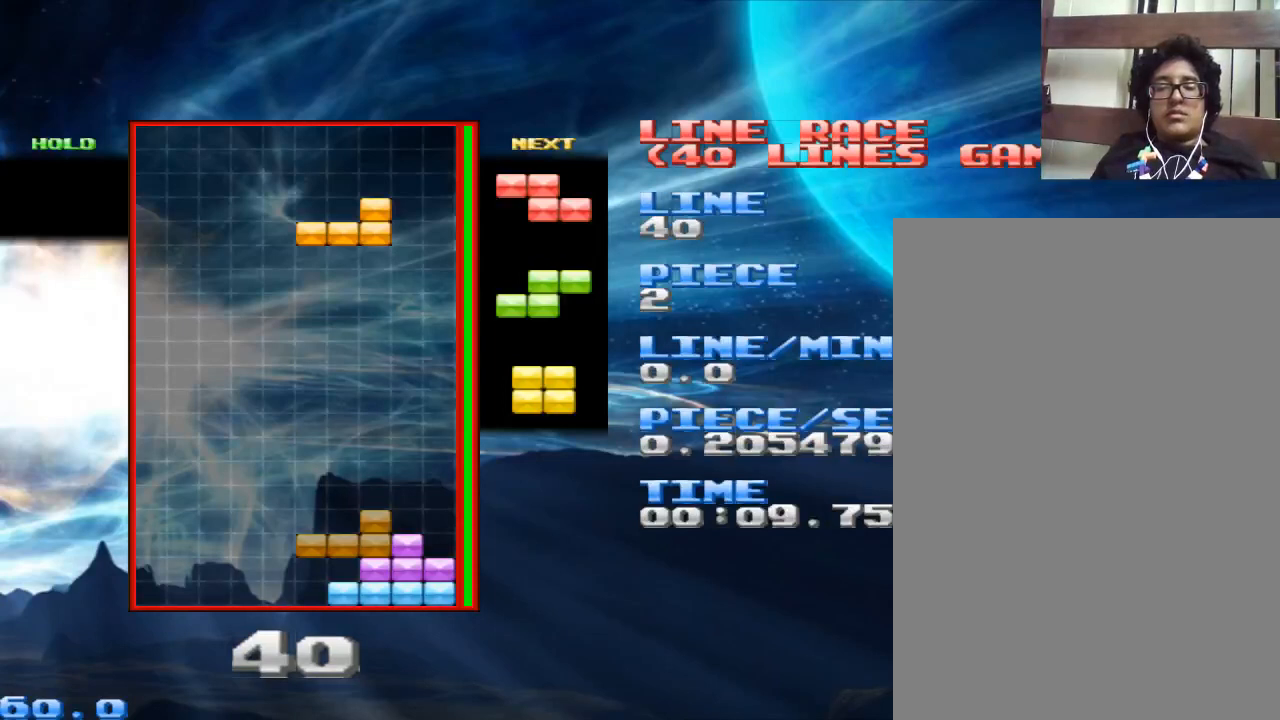
{"keys": [], "mouse": [], "events": []}
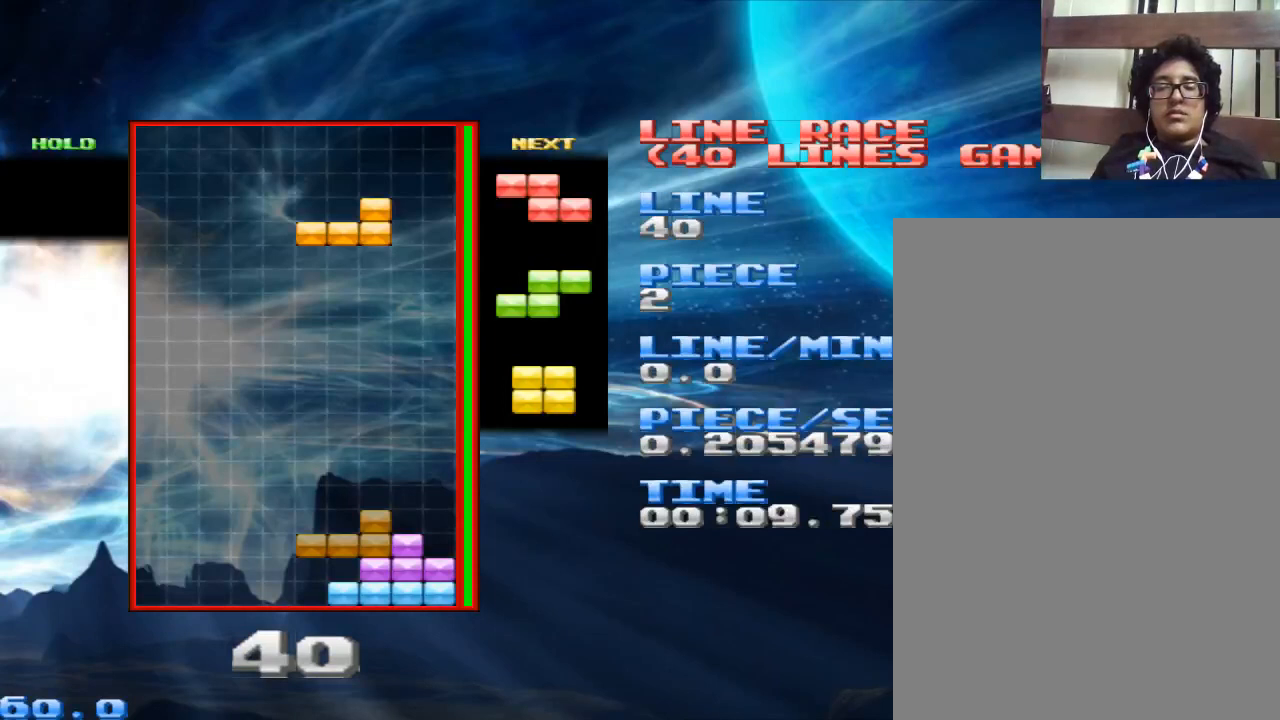
{"keys": [], "mouse": [], "events": []}
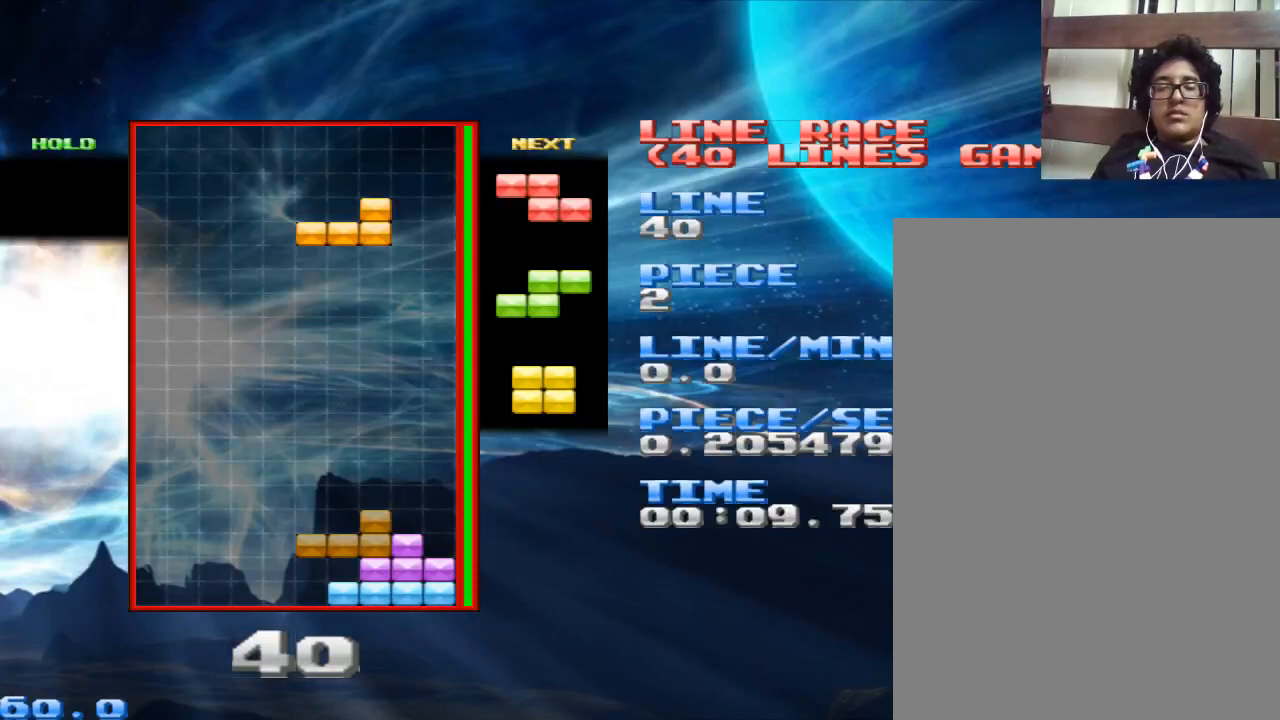
{"keys": [], "mouse": [], "events": [[100, "mouse_left", "down"], [233, "mouse_left", "up"]]}
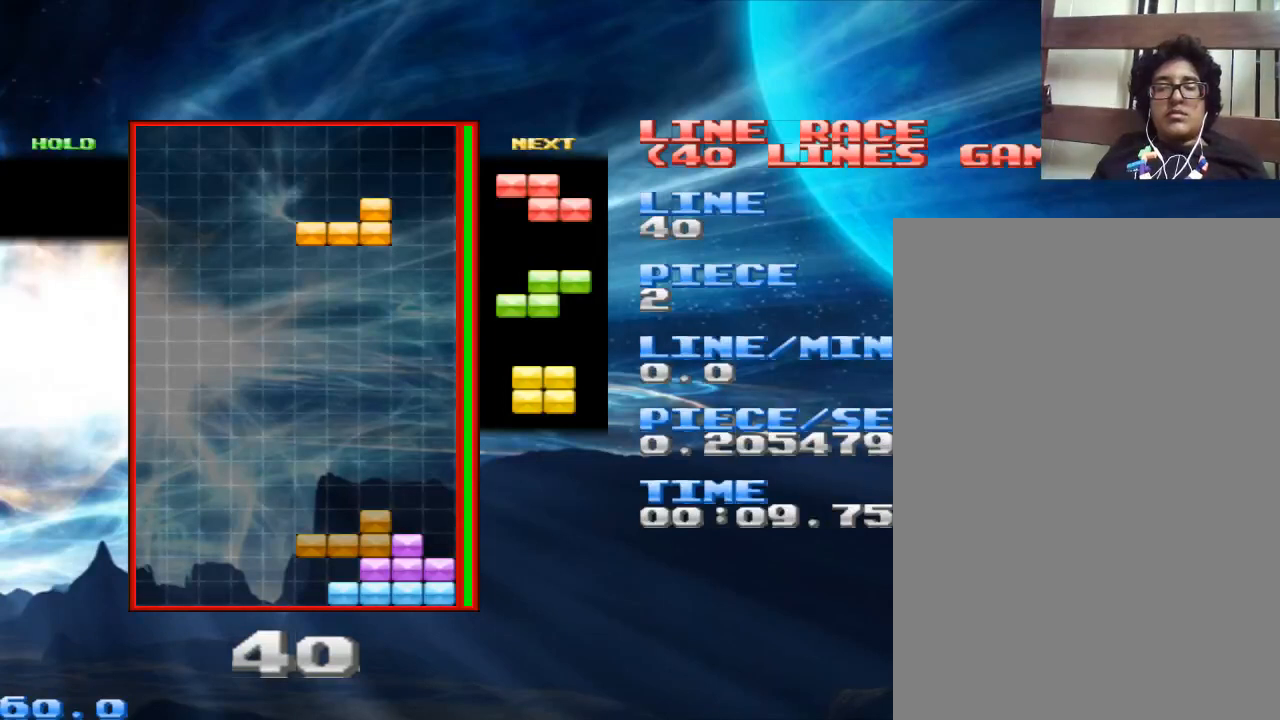
{"keys": [], "mouse": [], "events": []}
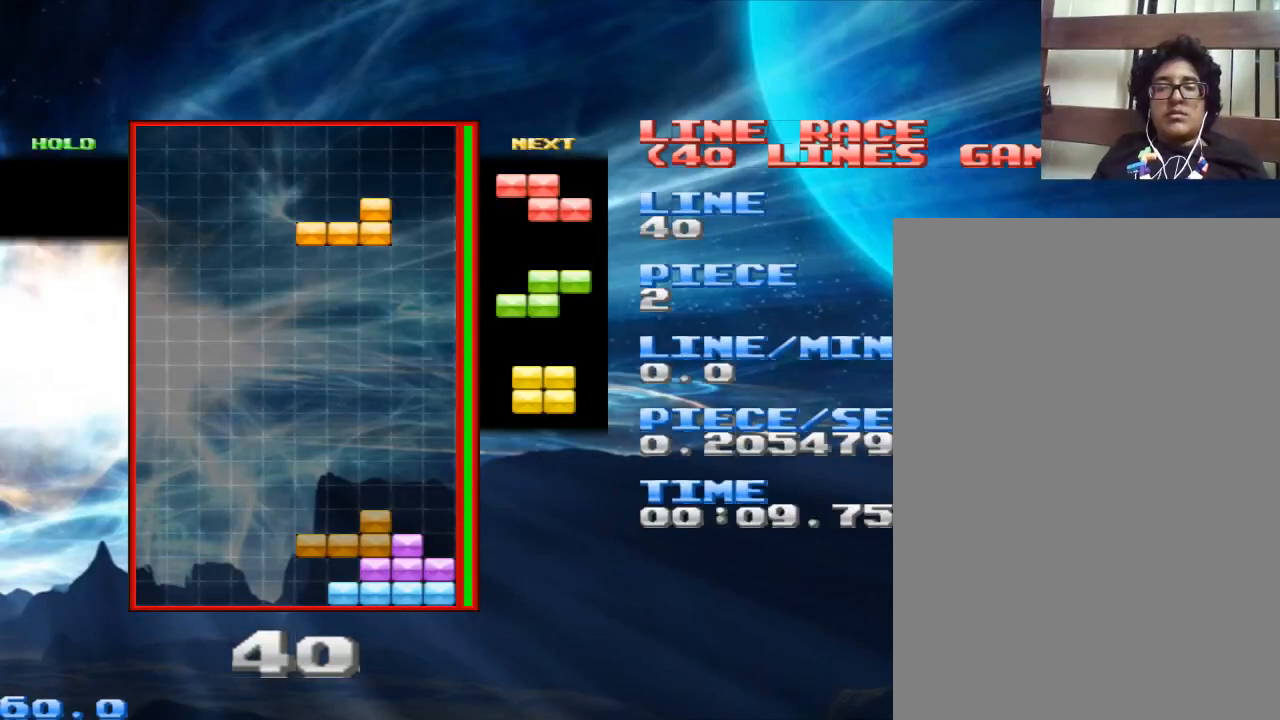
{"keys": [], "mouse": [], "events": []}
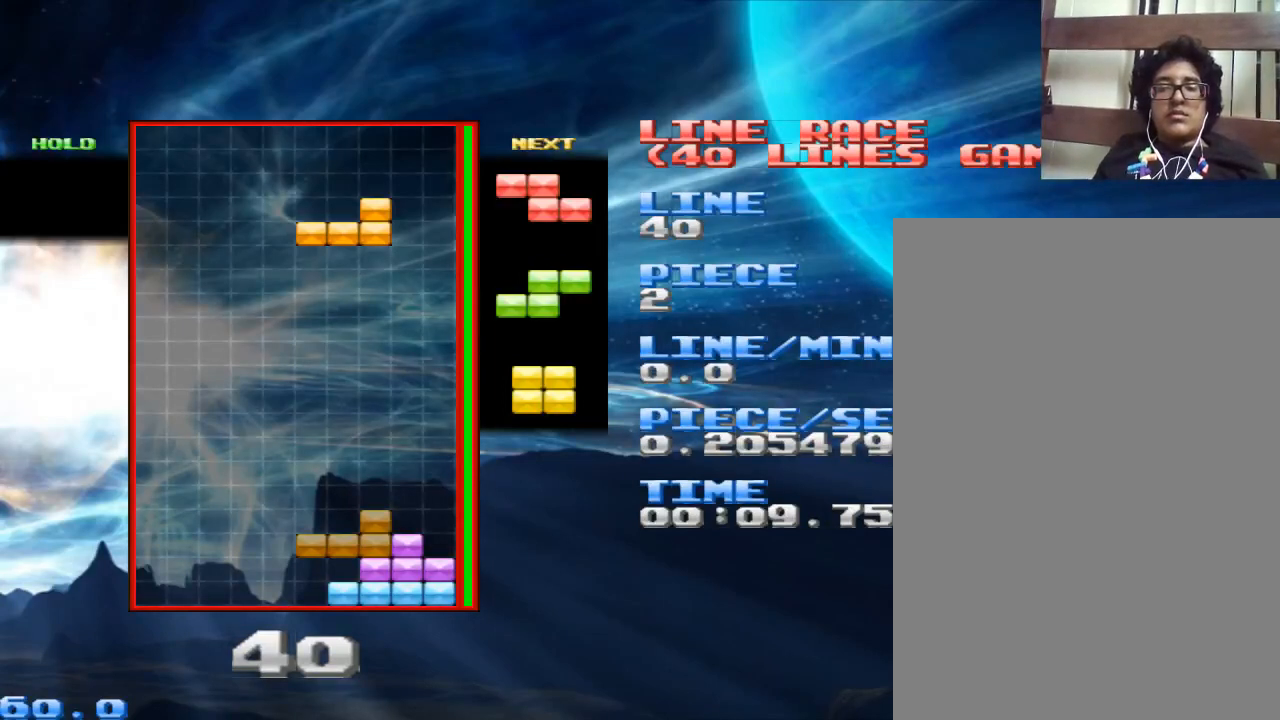
{"keys": [], "mouse": [], "events": []}
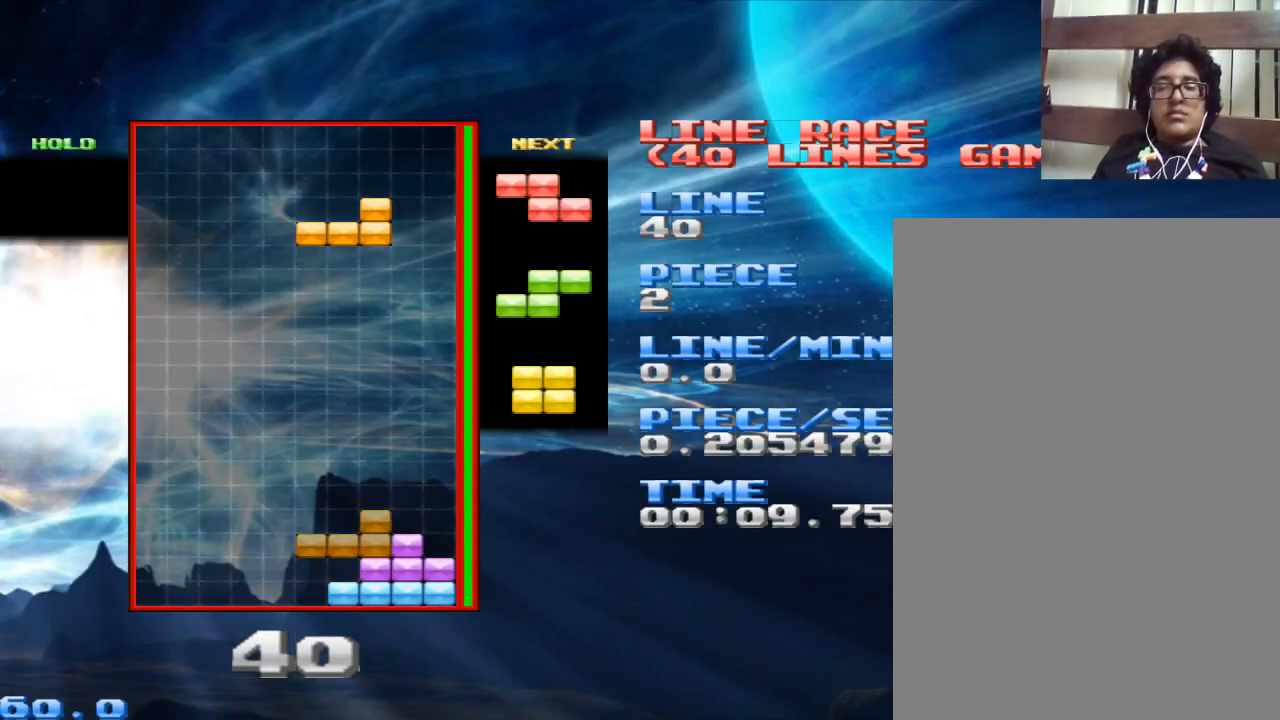
{"keys": [], "mouse": [], "events": []}
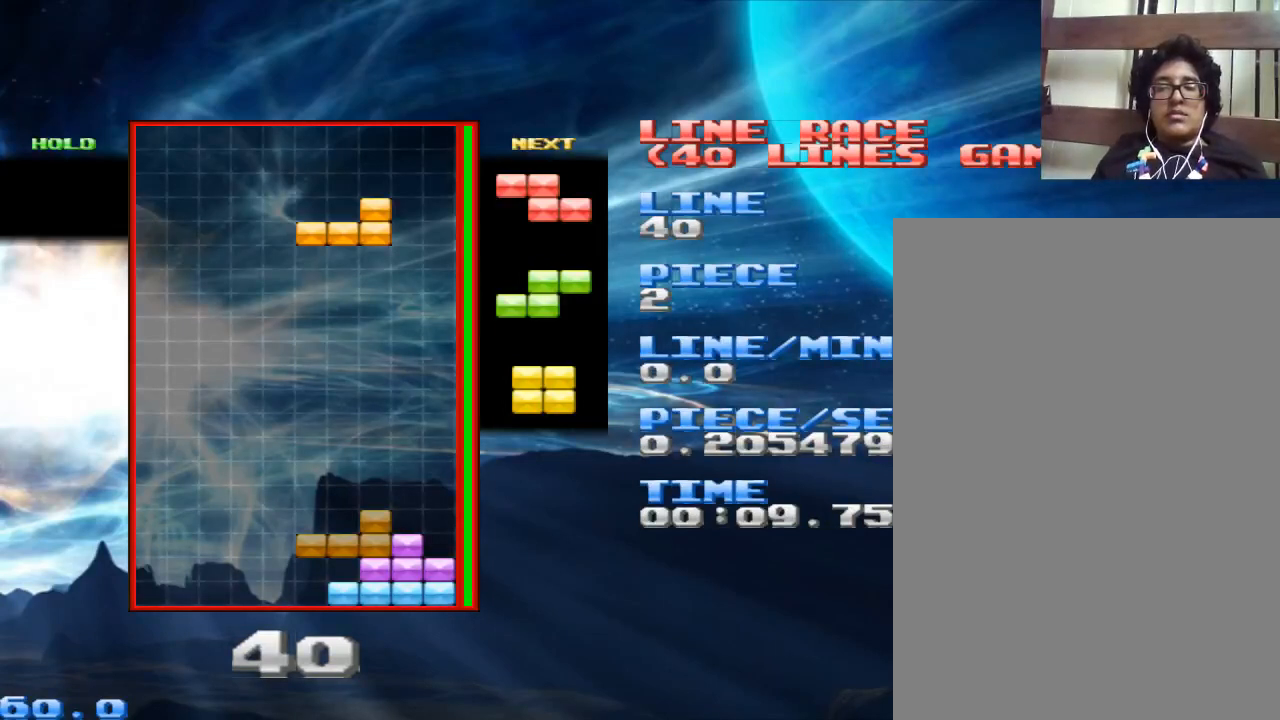
{"keys": [], "mouse": [], "events": []}
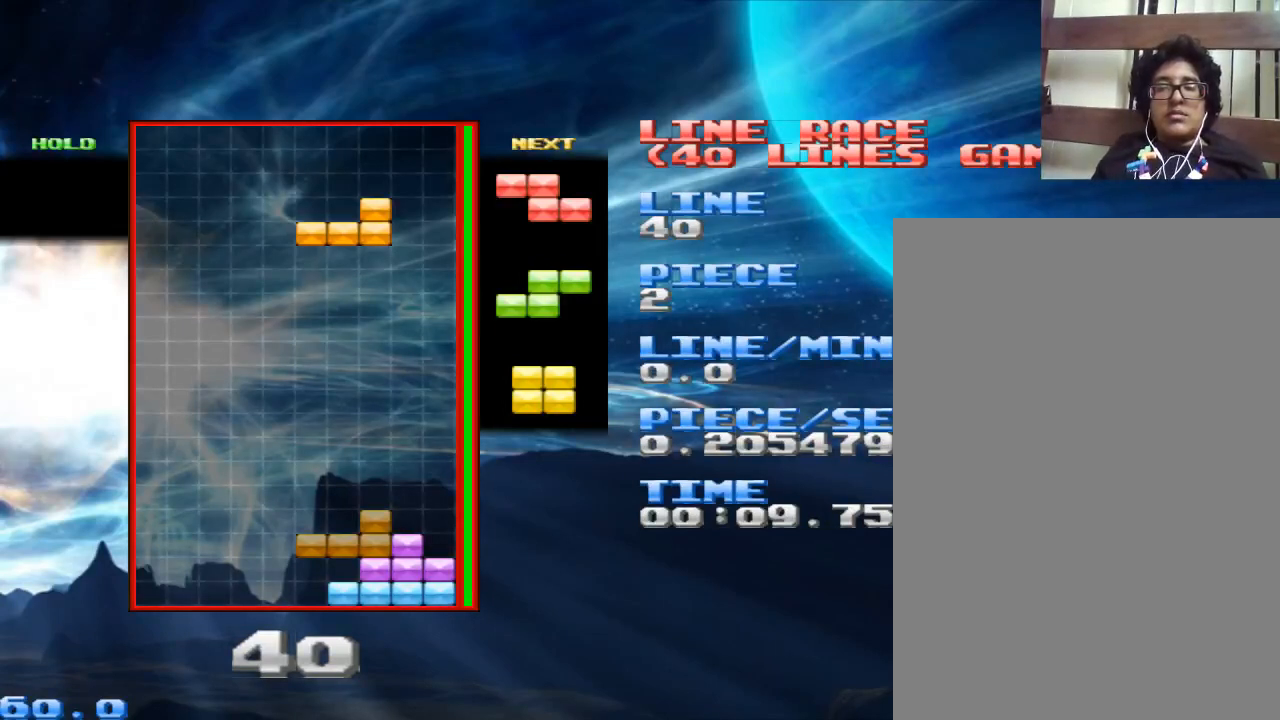
{"keys": [], "mouse": [], "events": []}
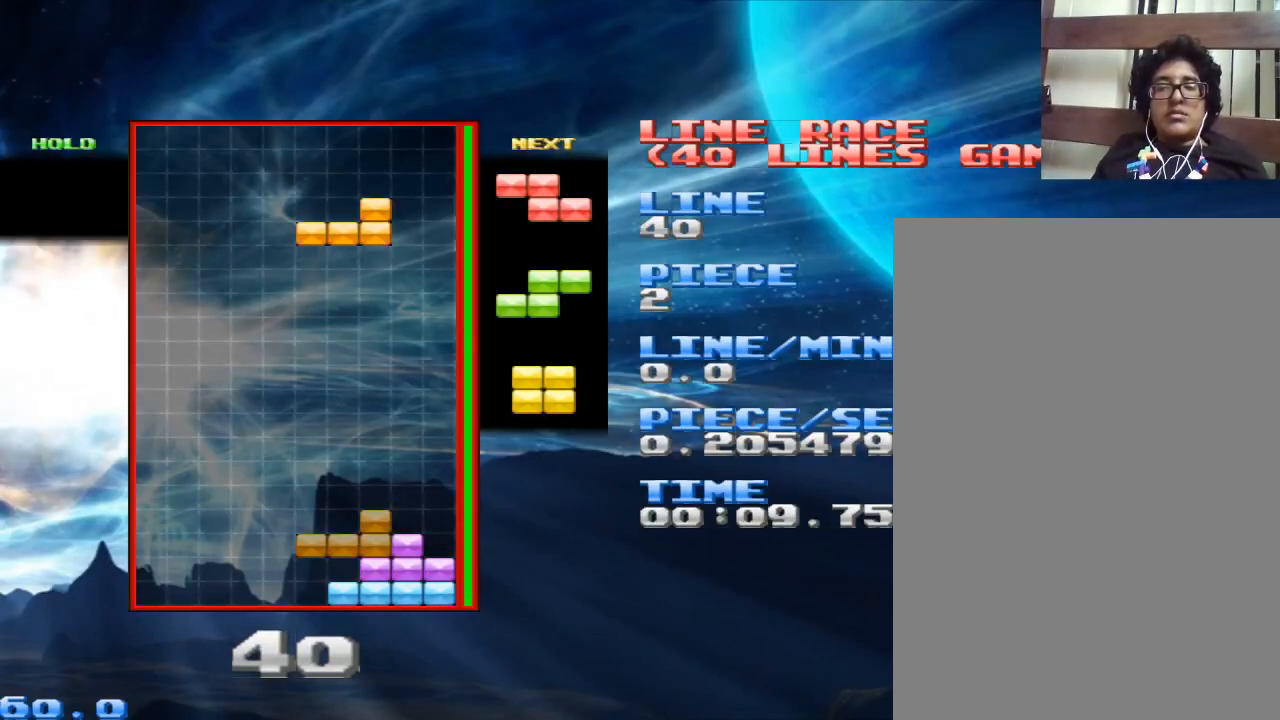
{"keys": [], "mouse": ["left"], "events": [[433, "mouse_left", "down"]]}
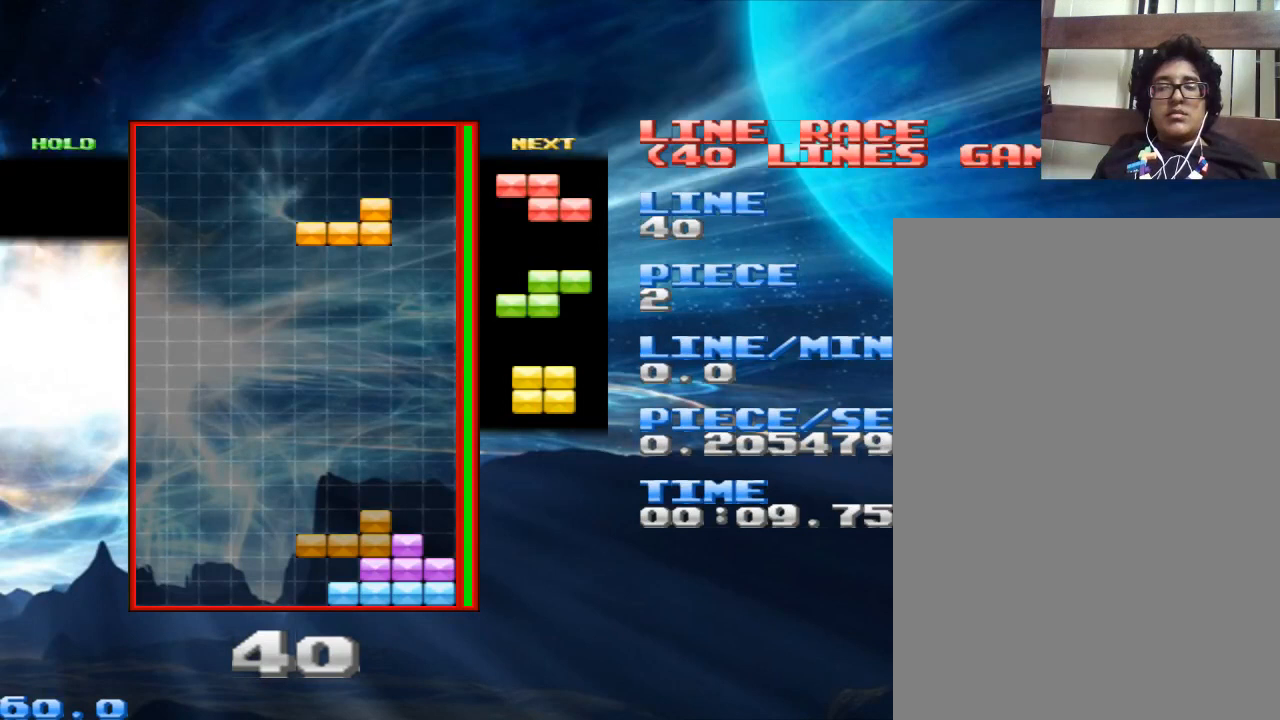
{"keys": [], "mouse": [], "events": [[67, "mouse_left", "up"]]}
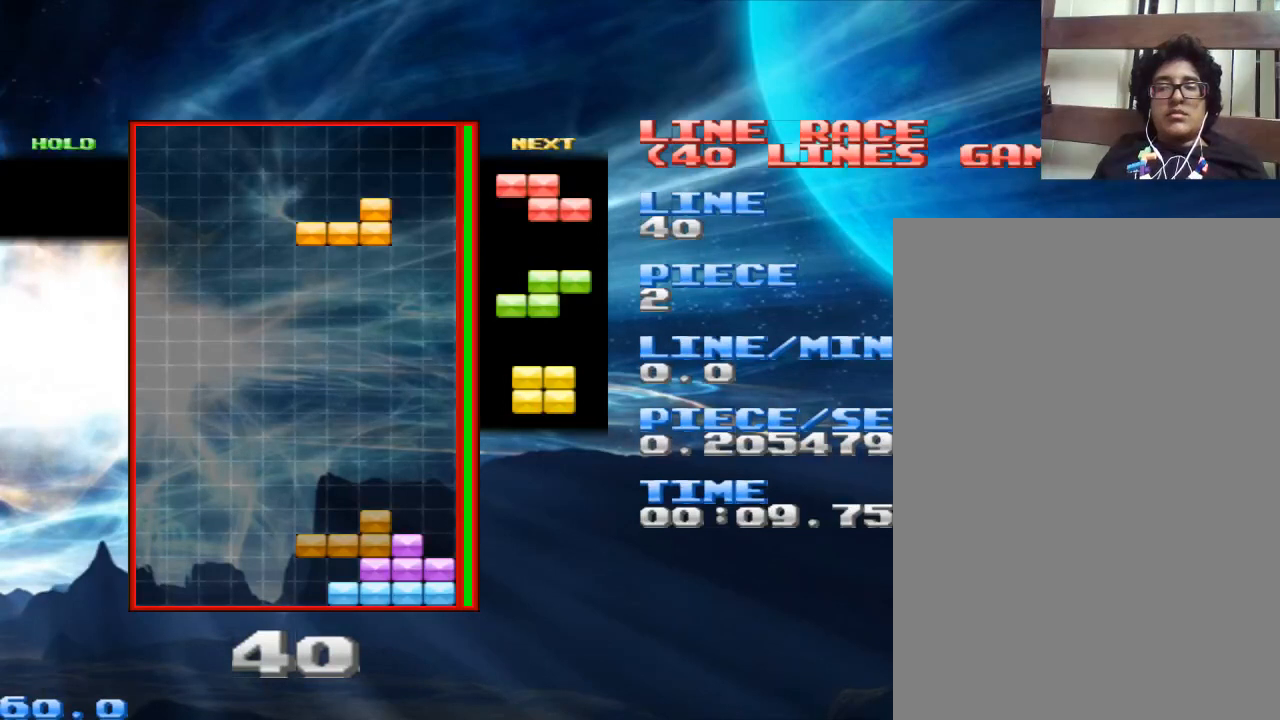
{"keys": [], "mouse": [], "events": [[133, "mouse_left", "down"], [267, "mouse_left", "up"]]}
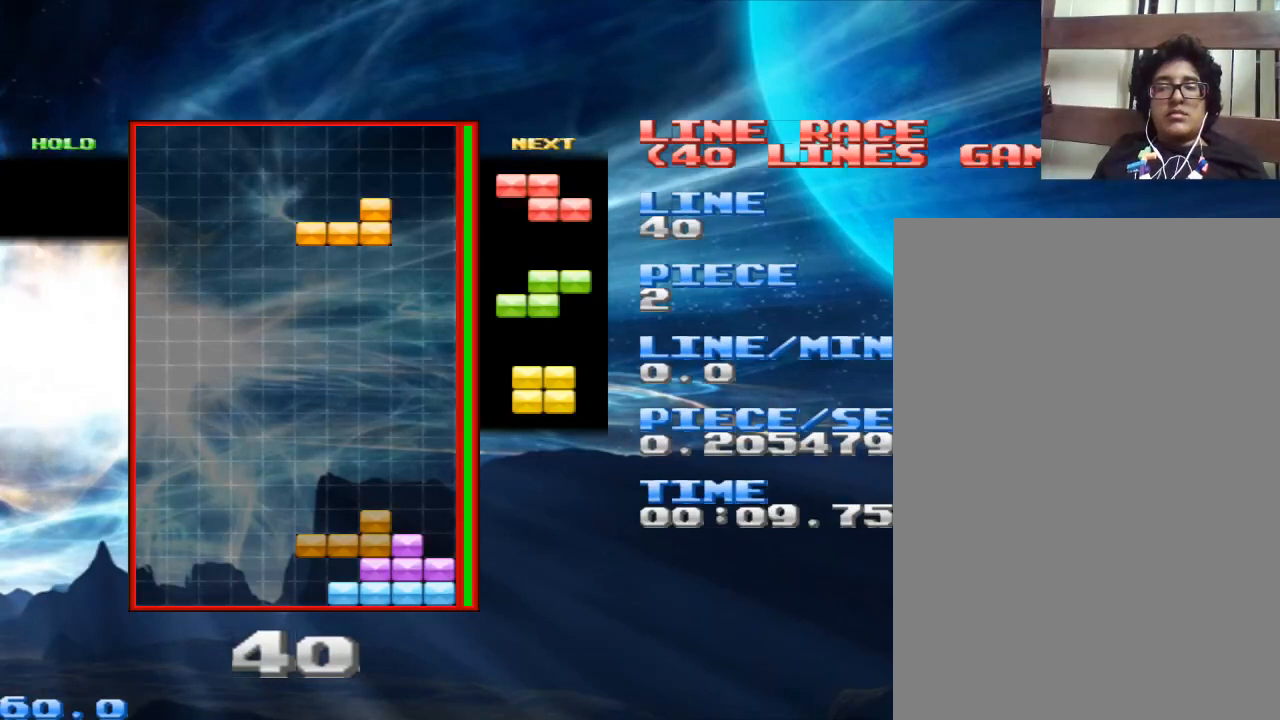
{"keys": [], "mouse": [], "events": [[200, "mouse_left", "down"], [400, "mouse_left", "up"]]}
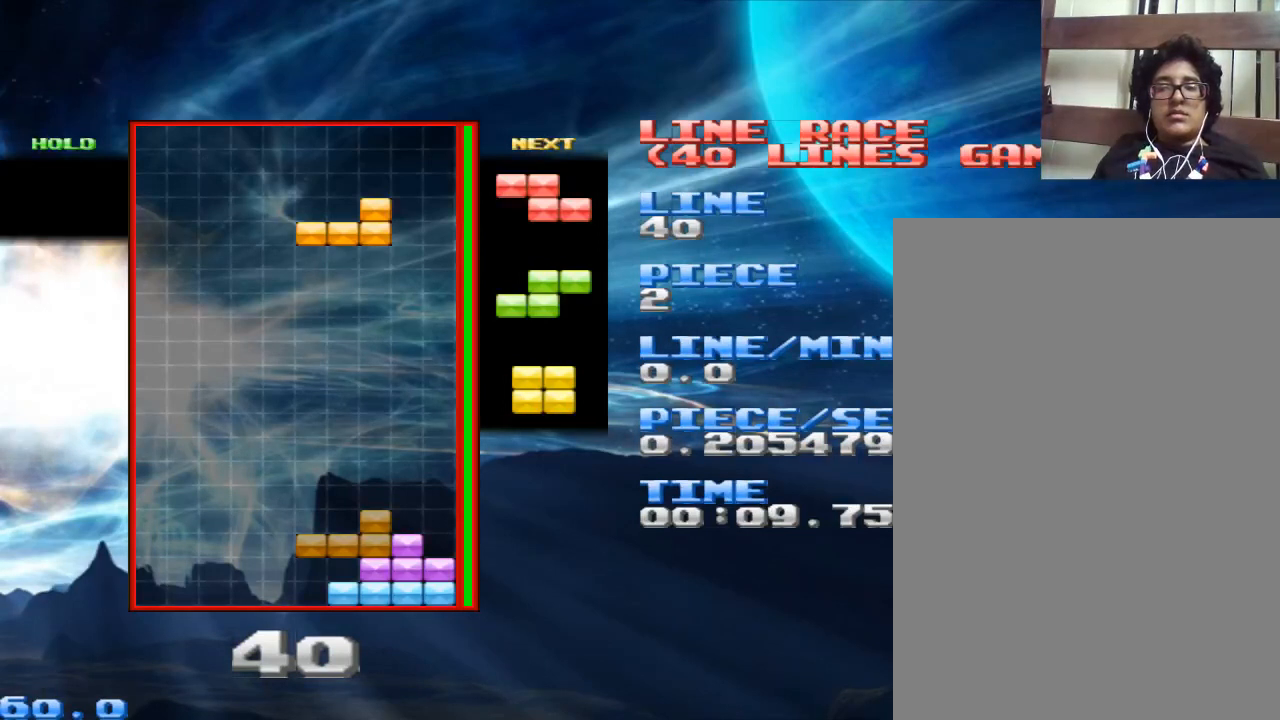
{"keys": [], "mouse": [], "events": []}
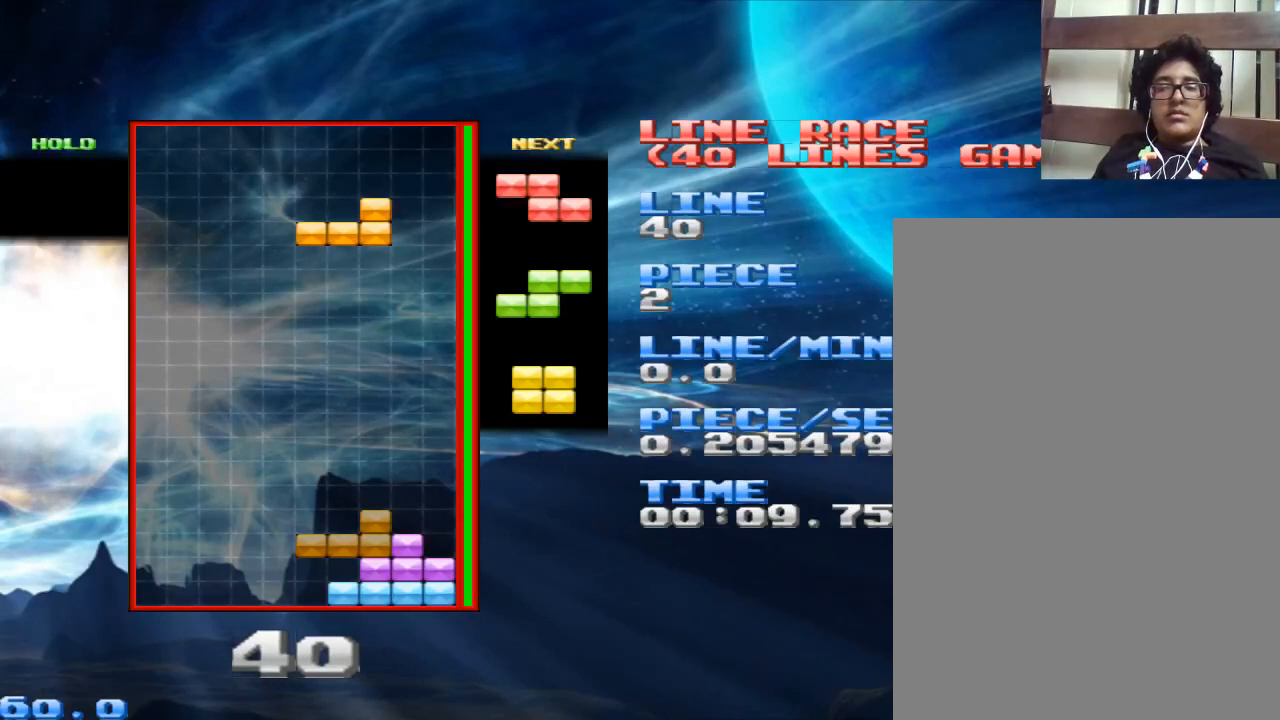
{"keys": [], "mouse": [], "events": []}
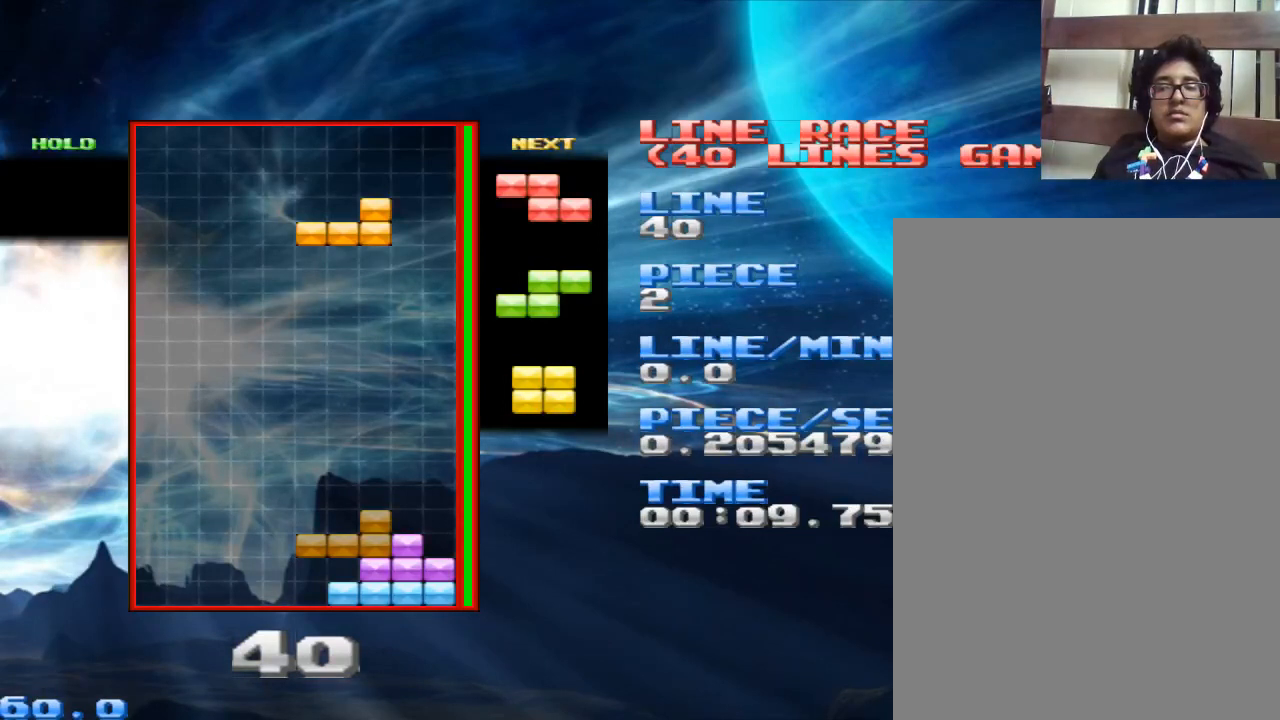
{"keys": [], "mouse": [], "events": []}